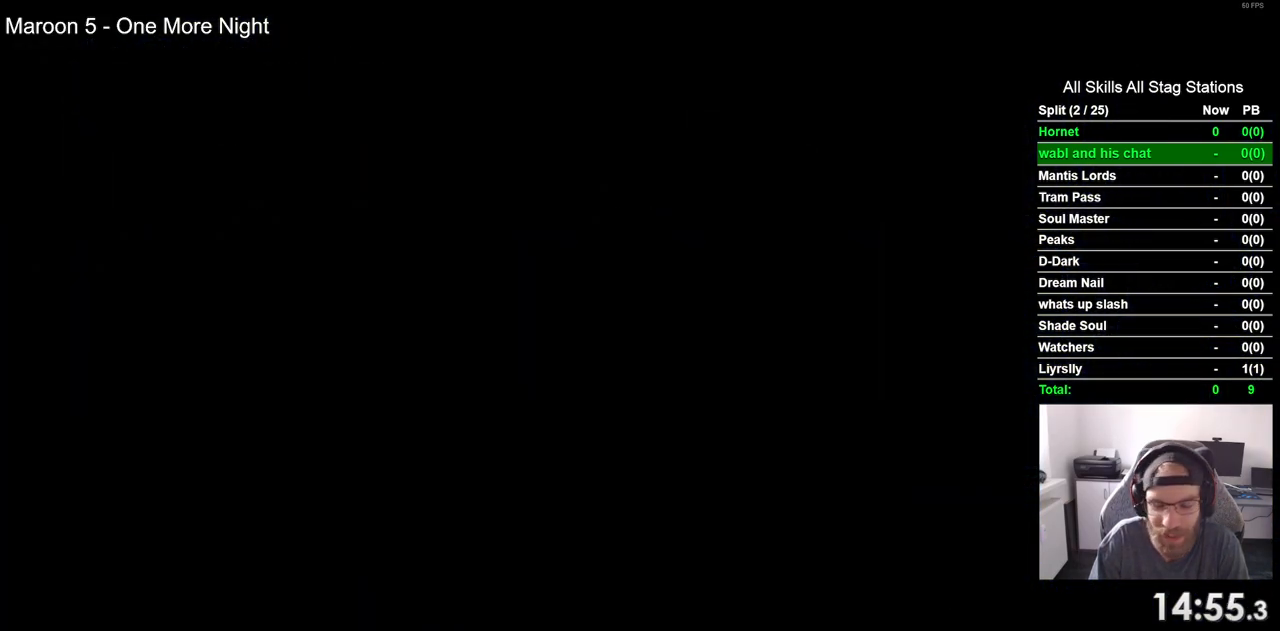
Gameplay with a controller (PlayStation layout); each line is a JSON object with the inputs held at the frame after it (dt_ms = milliseconds from this image to that frame). "events" lists button and stick changes between this image and that frame as [ms after this image, input, new state], when the widget could be followed in between. Not read: DPAD_RIGHT.
{"dt_ms": 500, "buttons": [], "left_stick": "center", "right_stick": "center", "events": []}
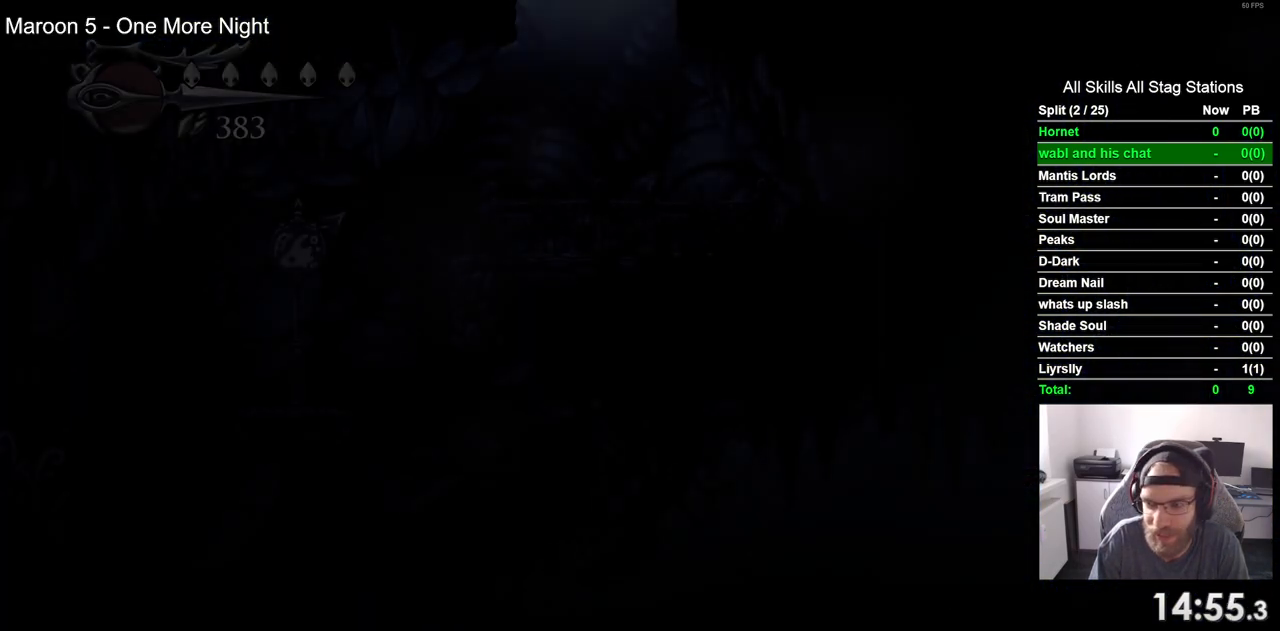
{"dt_ms": 500, "buttons": [], "left_stick": "center", "right_stick": "center", "events": []}
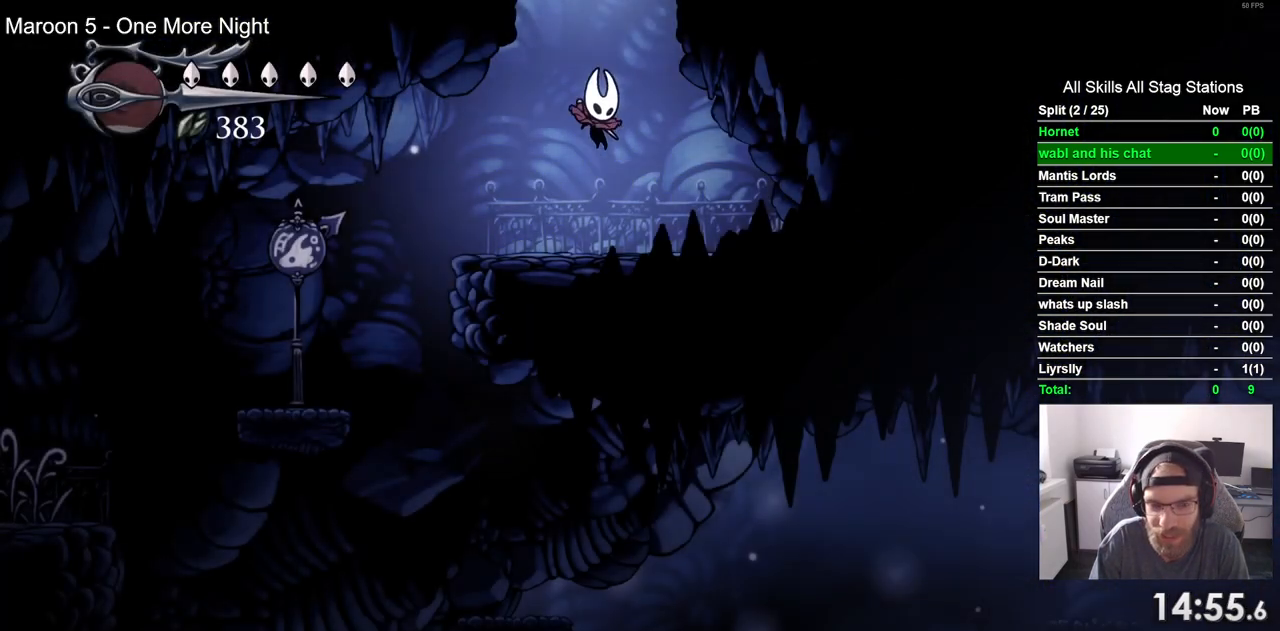
{"dt_ms": 500, "buttons": ["R2", "DPAD_LEFT"], "left_stick": "center", "right_stick": "center", "events": [[233, "DPAD_LEFT", "down"], [400, "R2", "down"]]}
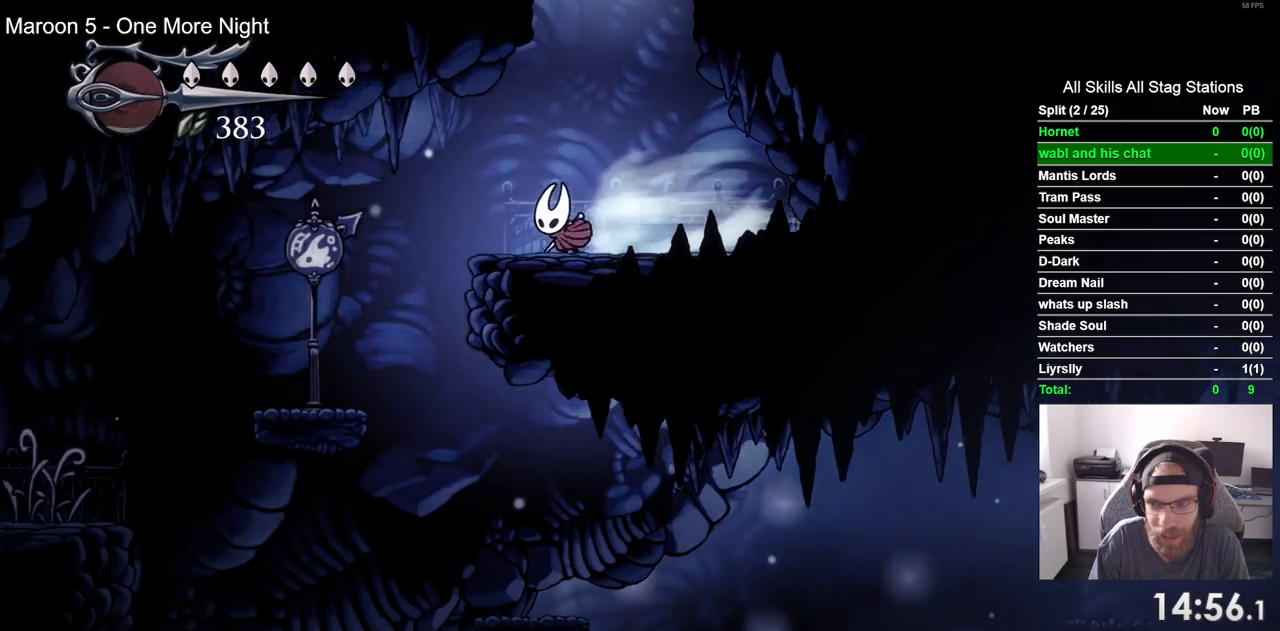
{"dt_ms": 500, "buttons": [], "left_stick": "center", "right_stick": "center", "events": [[100, "DPAD_UP", "down"], [117, "DPAD_LEFT", "up"], [117, "R2", "up"], [167, "DPAD_UP", "up"]]}
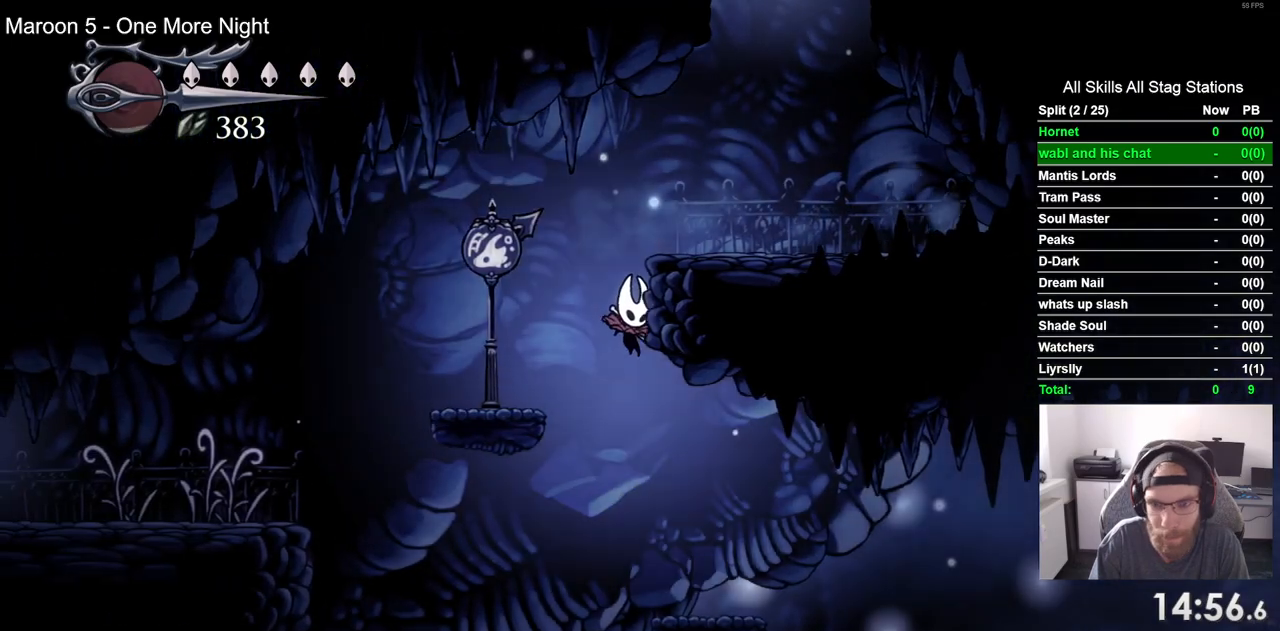
{"dt_ms": 500, "buttons": [], "left_stick": "center", "right_stick": "center", "events": []}
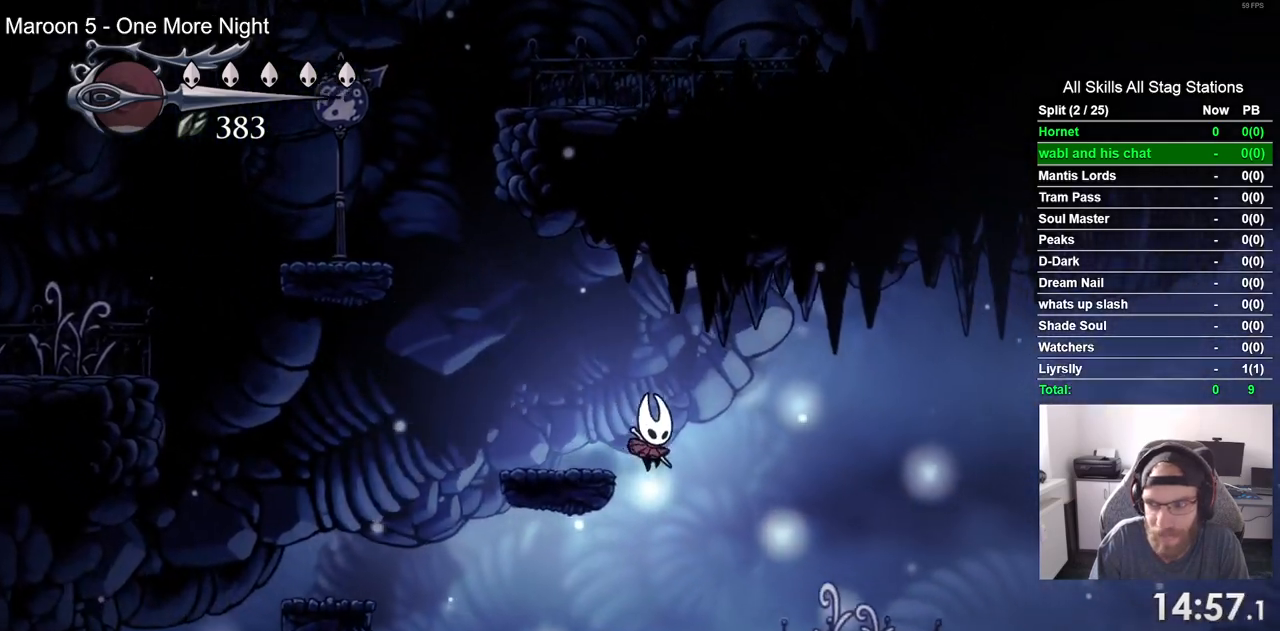
{"dt_ms": 500, "buttons": [], "left_stick": "center", "right_stick": "center", "events": []}
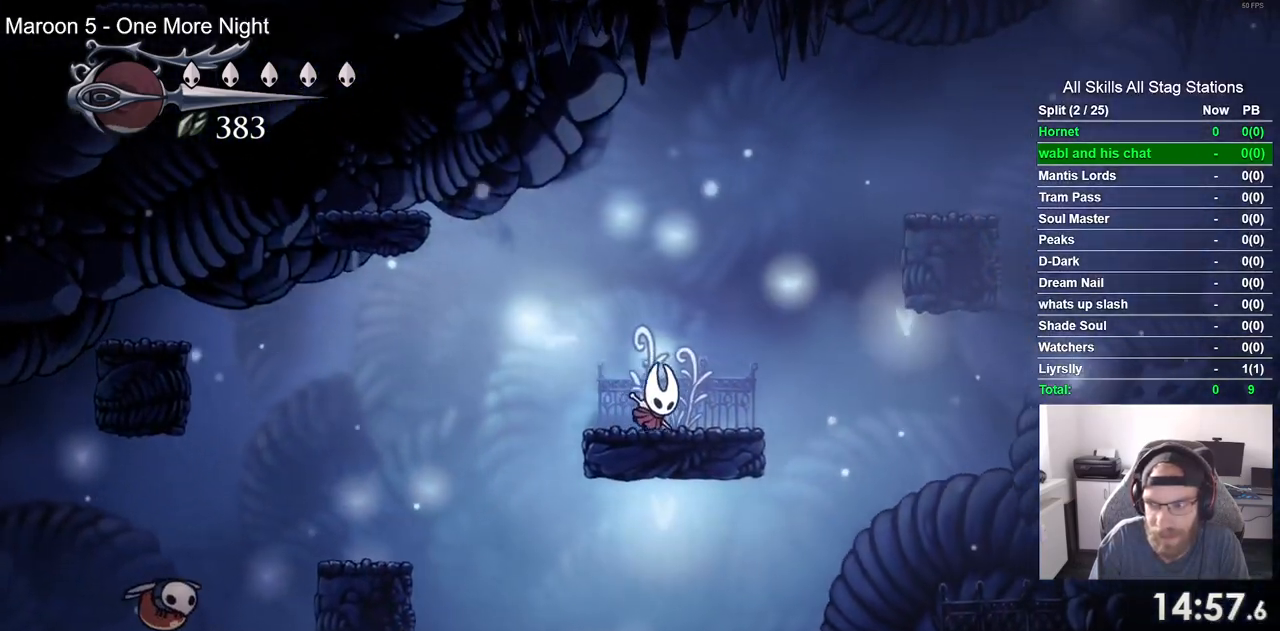
{"dt_ms": 1000, "buttons": ["DPAD_LEFT"], "left_stick": "center", "right_stick": "center", "events": [[533, "DPAD_LEFT", "down"]]}
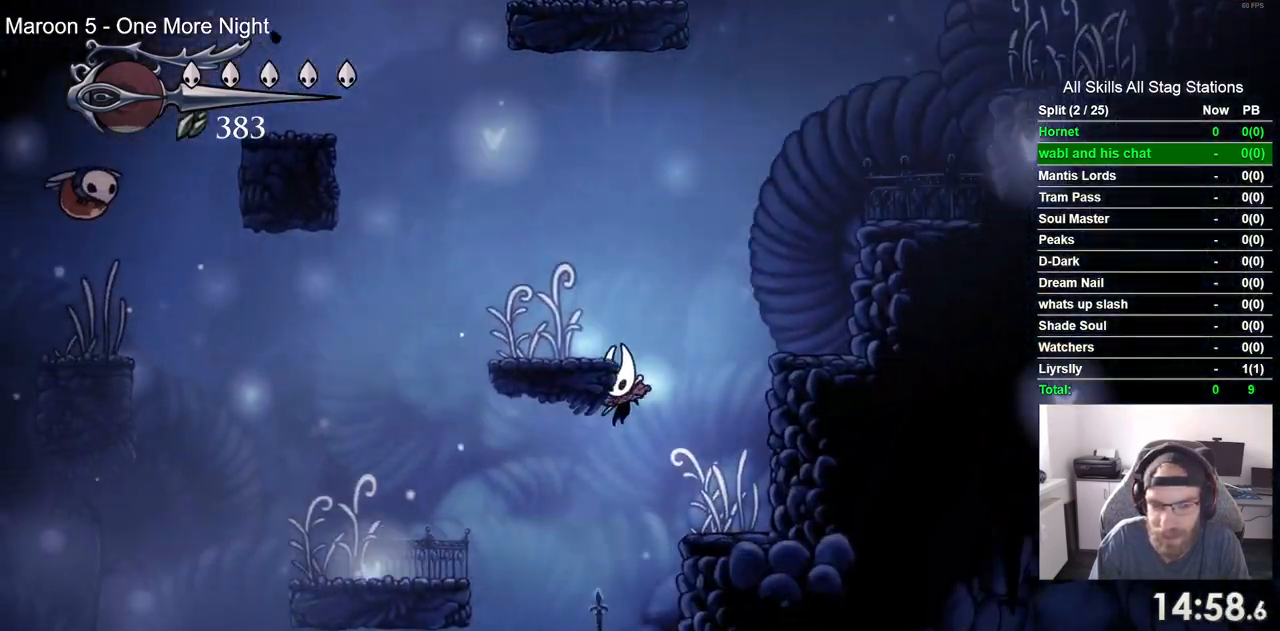
{"dt_ms": 500, "buttons": [], "left_stick": "center", "right_stick": "center", "events": [[217, "DPAD_LEFT", "up"], [217, "DPAD_UP", "down"], [267, "DPAD_UP", "up"]]}
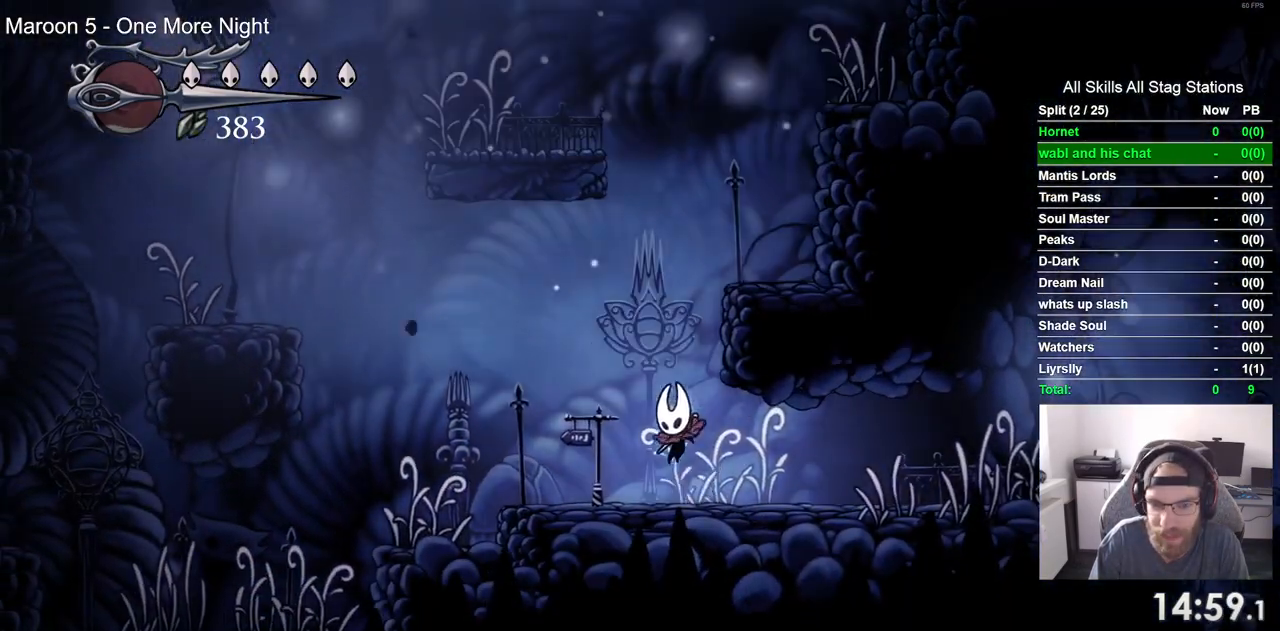
{"dt_ms": 500, "buttons": [], "left_stick": "center", "right_stick": "center", "events": [[50, "R2", "down"], [267, "R2", "up"]]}
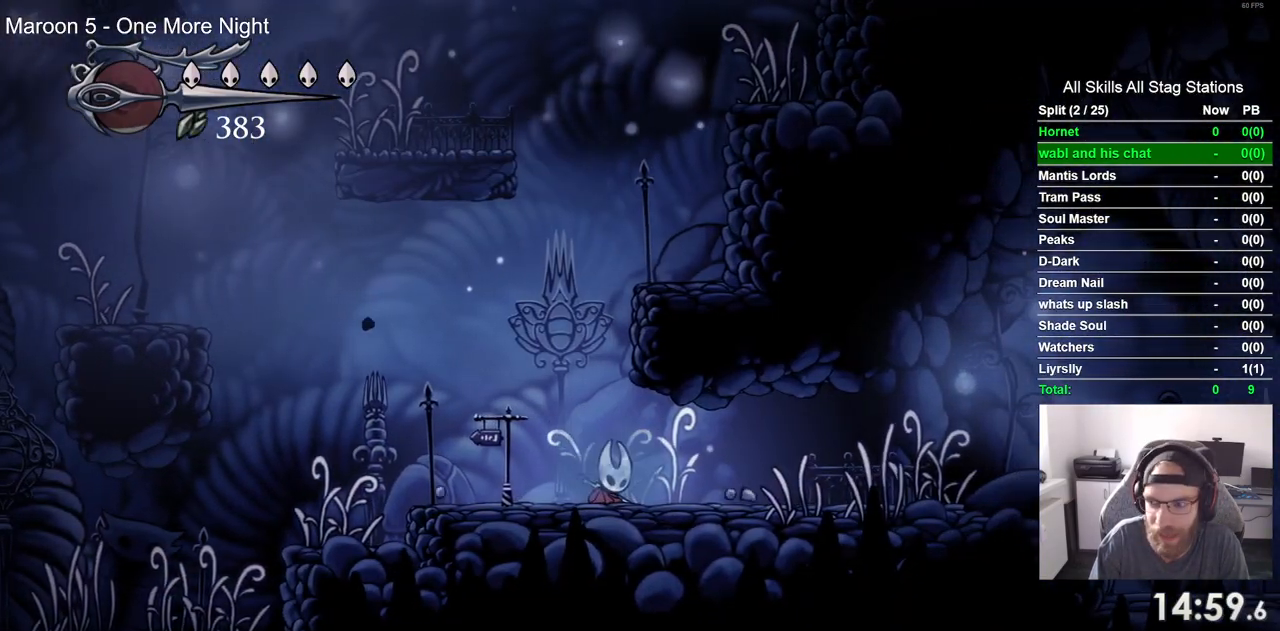
{"dt_ms": 500, "buttons": [], "left_stick": "center", "right_stick": "center", "events": [[200, "R2", "down"], [417, "R2", "up"]]}
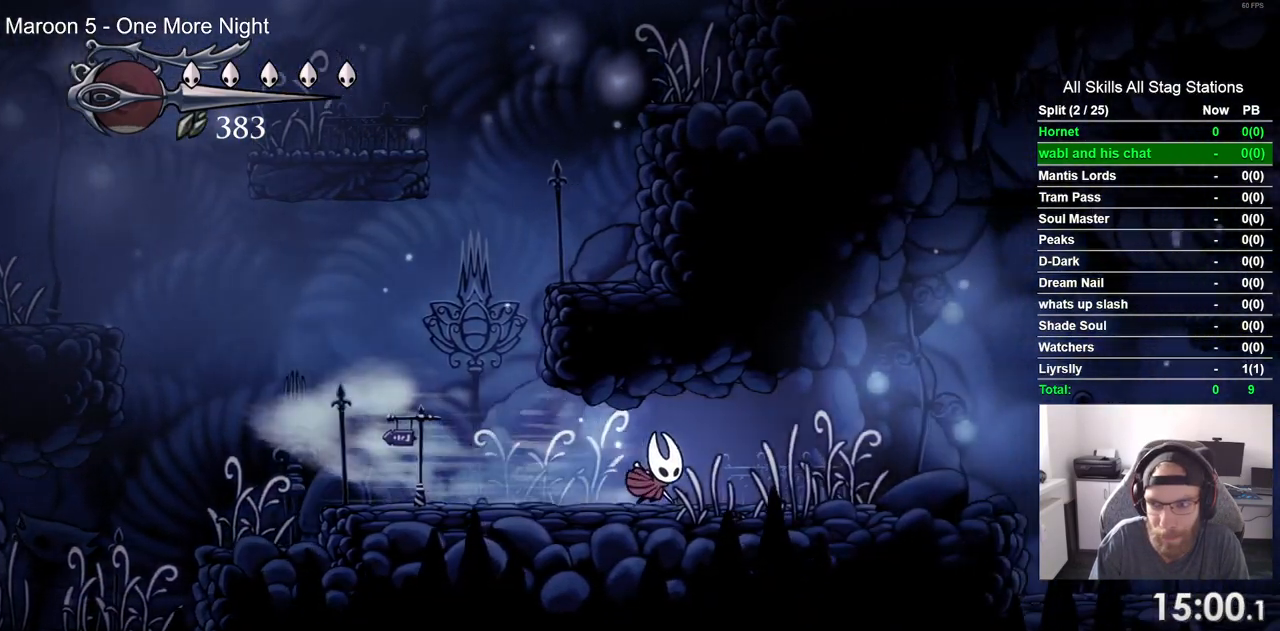
{"dt_ms": 500, "buttons": [], "left_stick": "center", "right_stick": "center", "events": []}
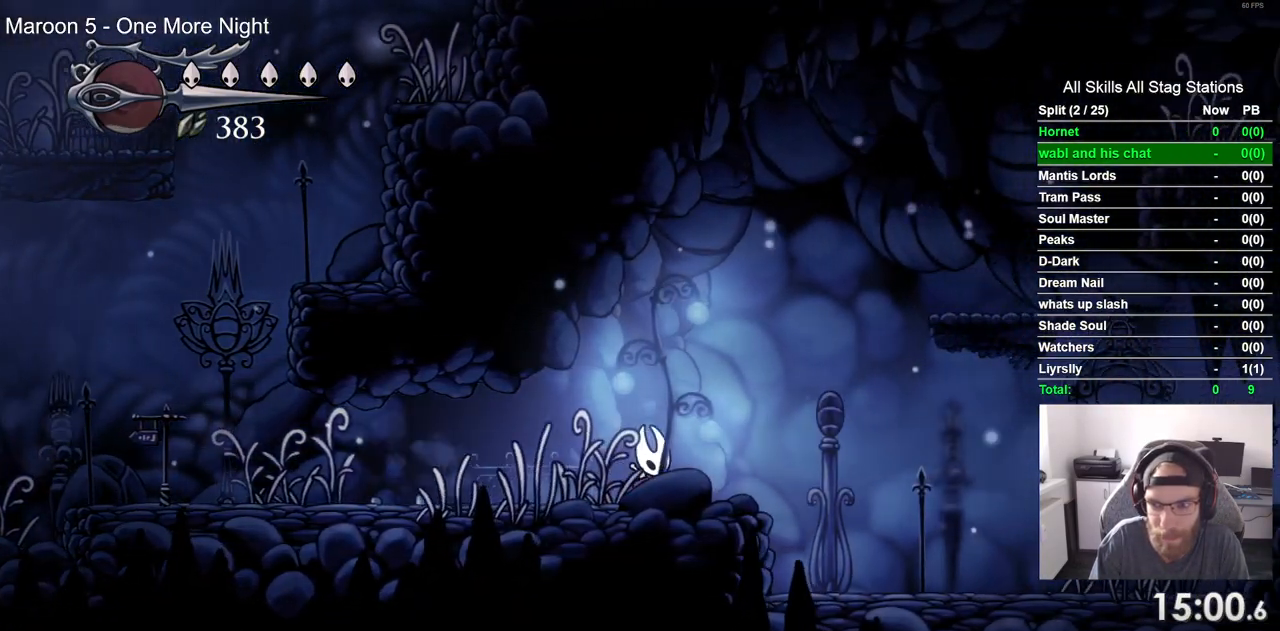
{"dt_ms": 500, "buttons": [], "left_stick": "center", "right_stick": "center", "events": []}
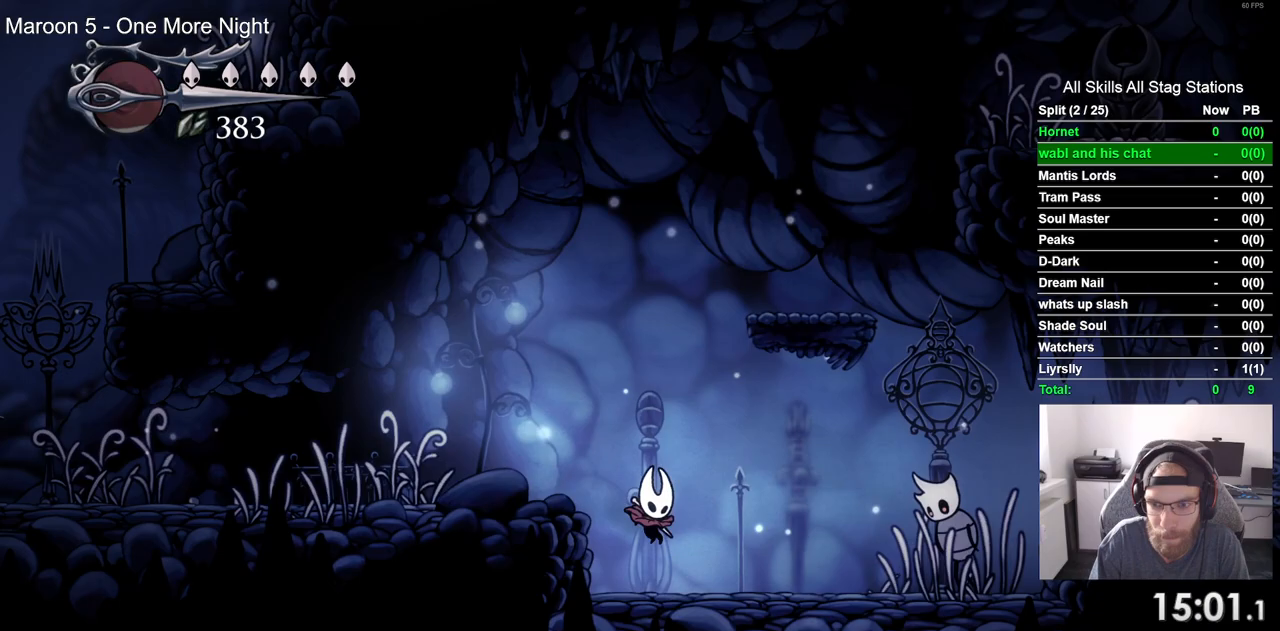
{"dt_ms": 500, "buttons": ["CROSS", "DPAD_LEFT"], "left_stick": "center", "right_stick": "center", "events": [[233, "DPAD_LEFT", "down"], [333, "CROSS", "down"]]}
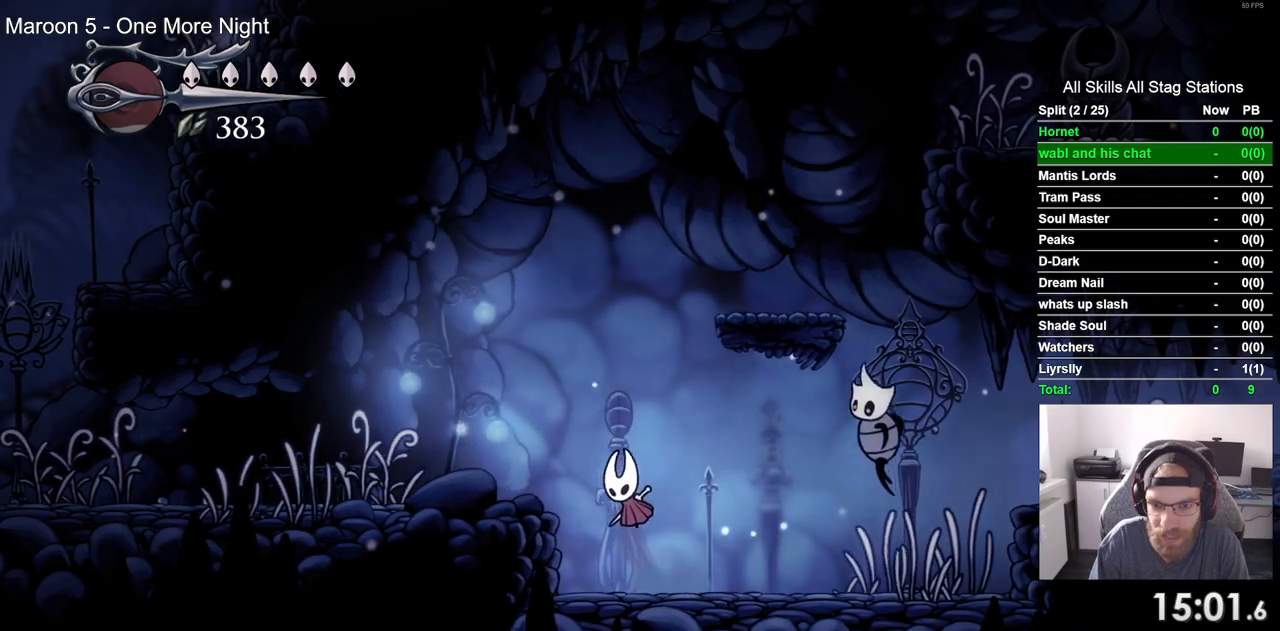
{"dt_ms": 500, "buttons": [], "left_stick": "center", "right_stick": "center", "events": [[133, "CROSS", "up"], [400, "DPAD_LEFT", "up"]]}
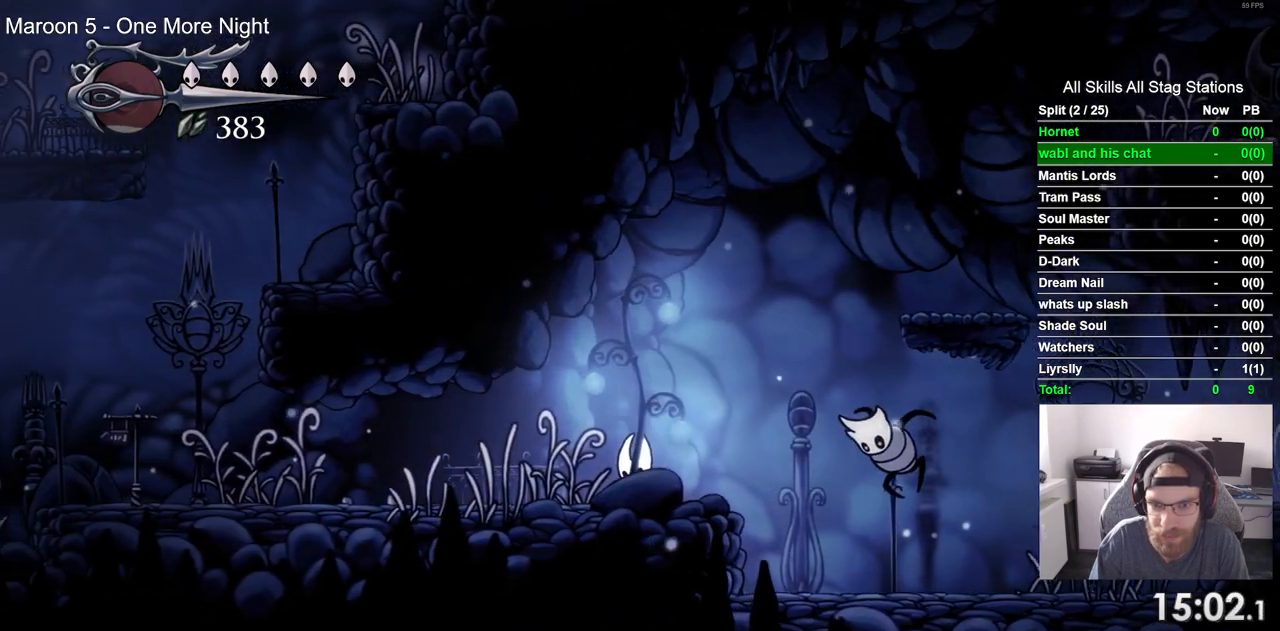
{"dt_ms": 500, "buttons": ["DPAD_LEFT"], "left_stick": "center", "right_stick": "center", "events": [[183, "SQUARE", "down"], [333, "DPAD_LEFT", "down"], [350, "SQUARE", "up"]]}
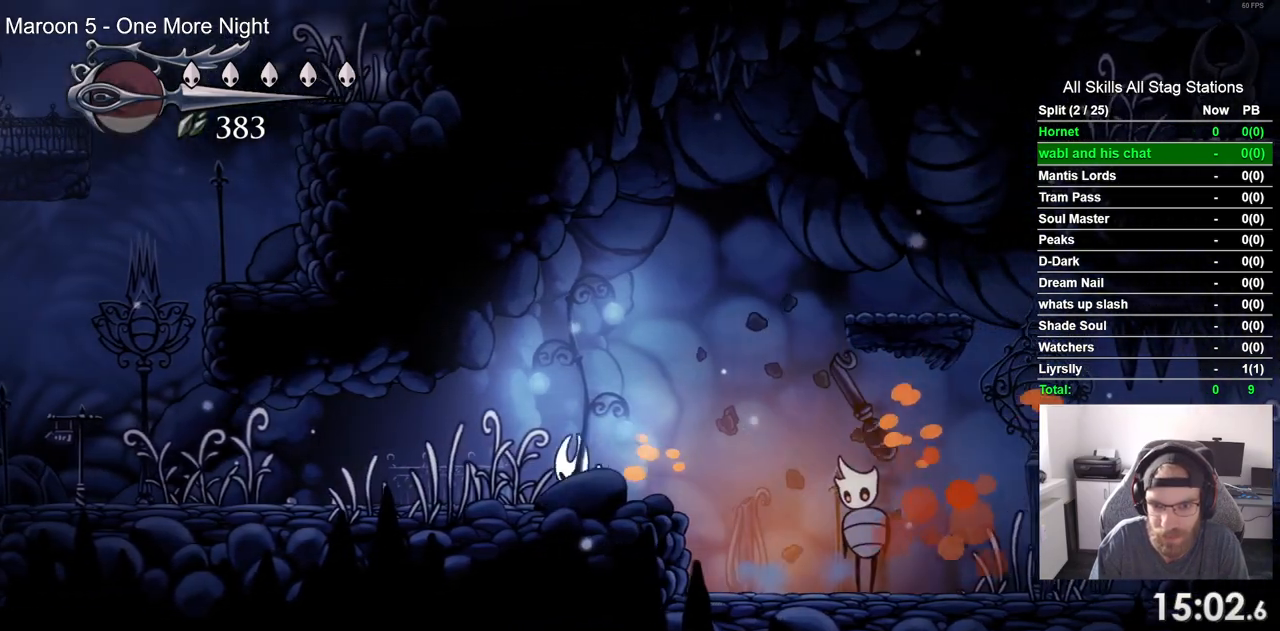
{"dt_ms": 500, "buttons": [], "left_stick": "center", "right_stick": "center", "events": [[100, "DPAD_LEFT", "up"]]}
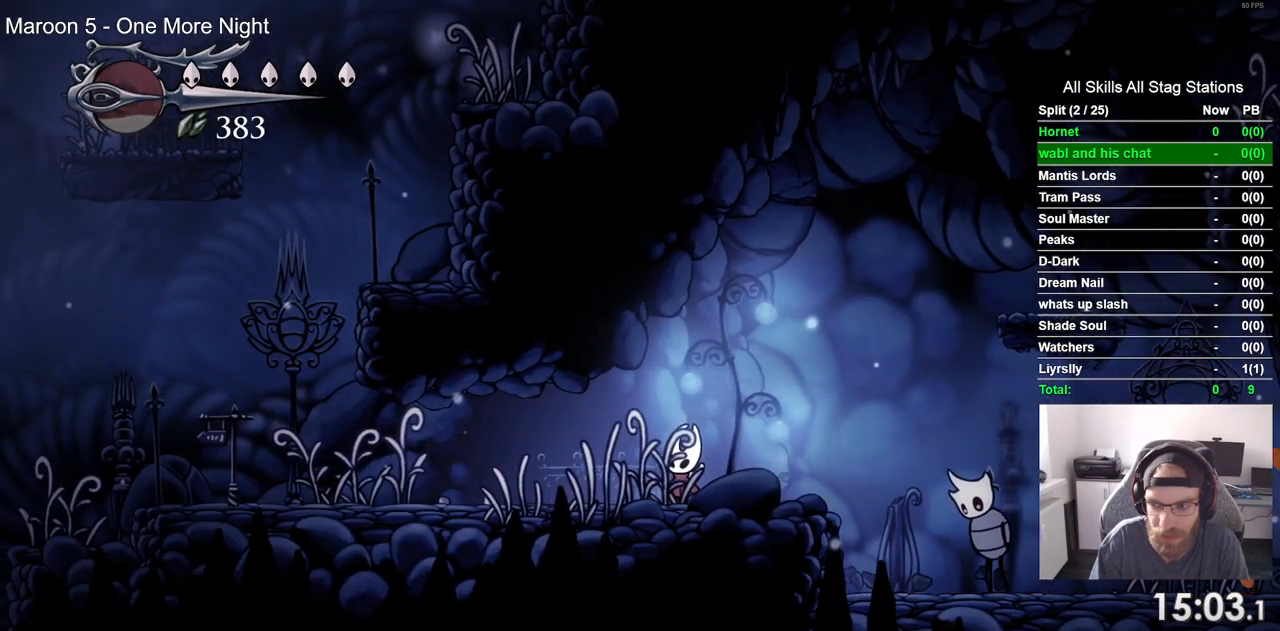
{"dt_ms": 500, "buttons": [], "left_stick": "center", "right_stick": "center", "events": []}
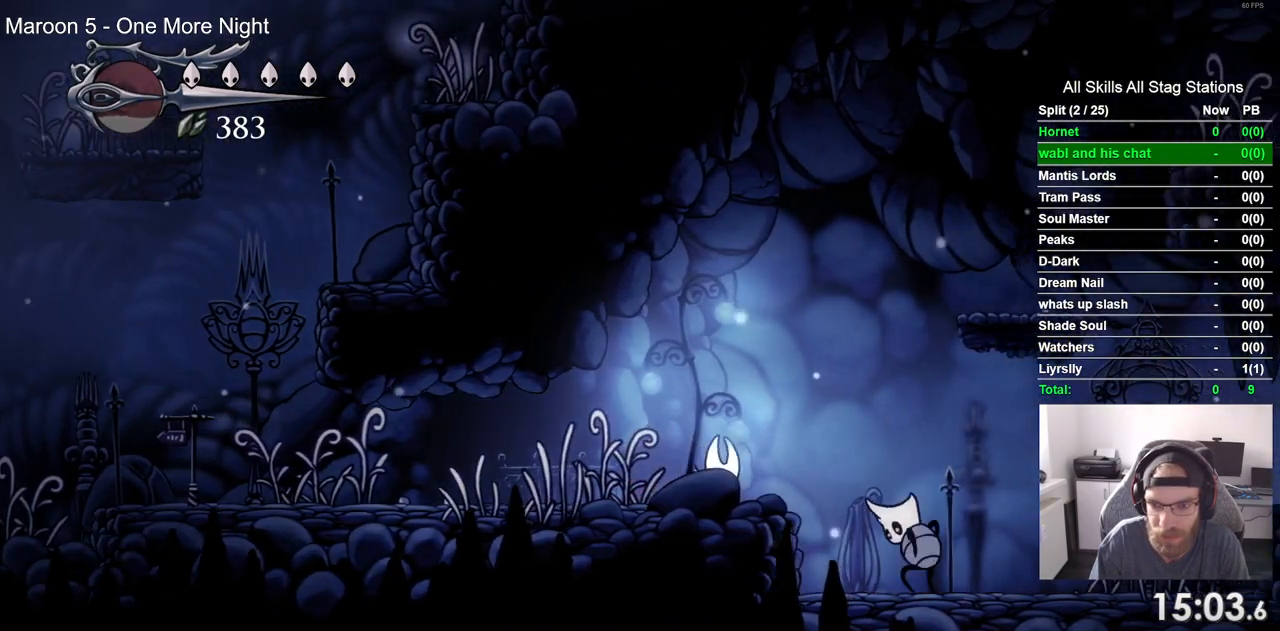
{"dt_ms": 500, "buttons": ["DPAD_LEFT"], "left_stick": "center", "right_stick": "center", "events": [[50, "SQUARE", "down"], [100, "DPAD_LEFT", "down"], [233, "SQUARE", "up"]]}
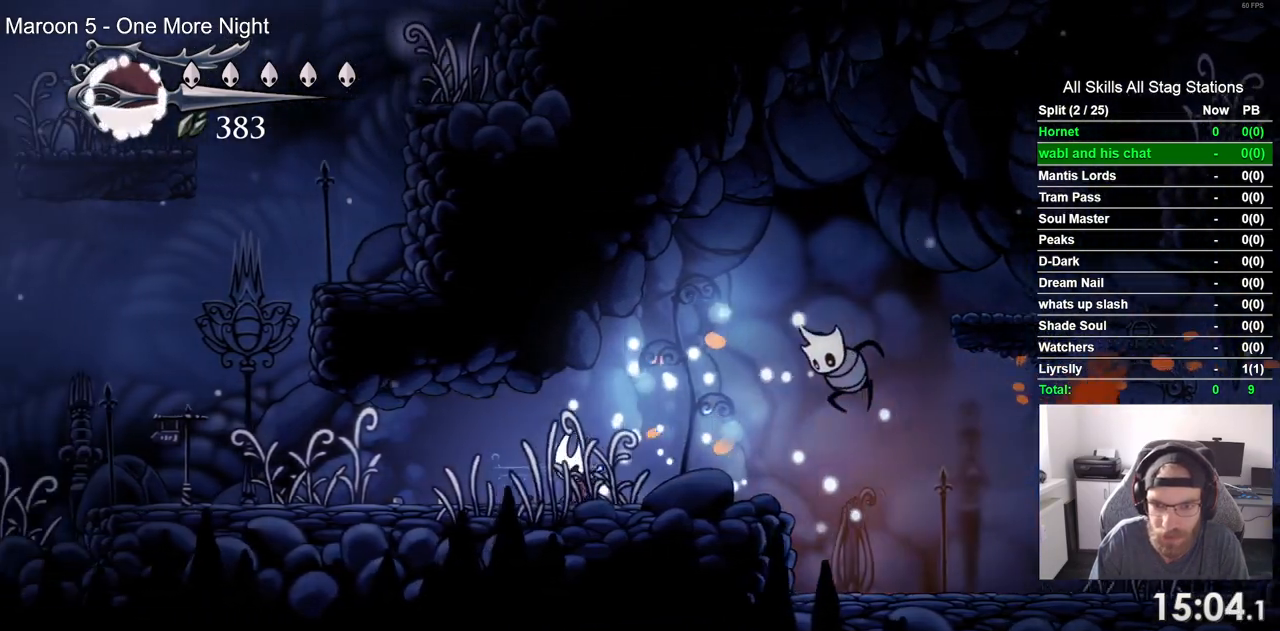
{"dt_ms": 500, "buttons": [], "left_stick": "center", "right_stick": "center", "events": [[33, "DPAD_LEFT", "up"], [283, "SQUARE", "down"], [450, "SQUARE", "up"]]}
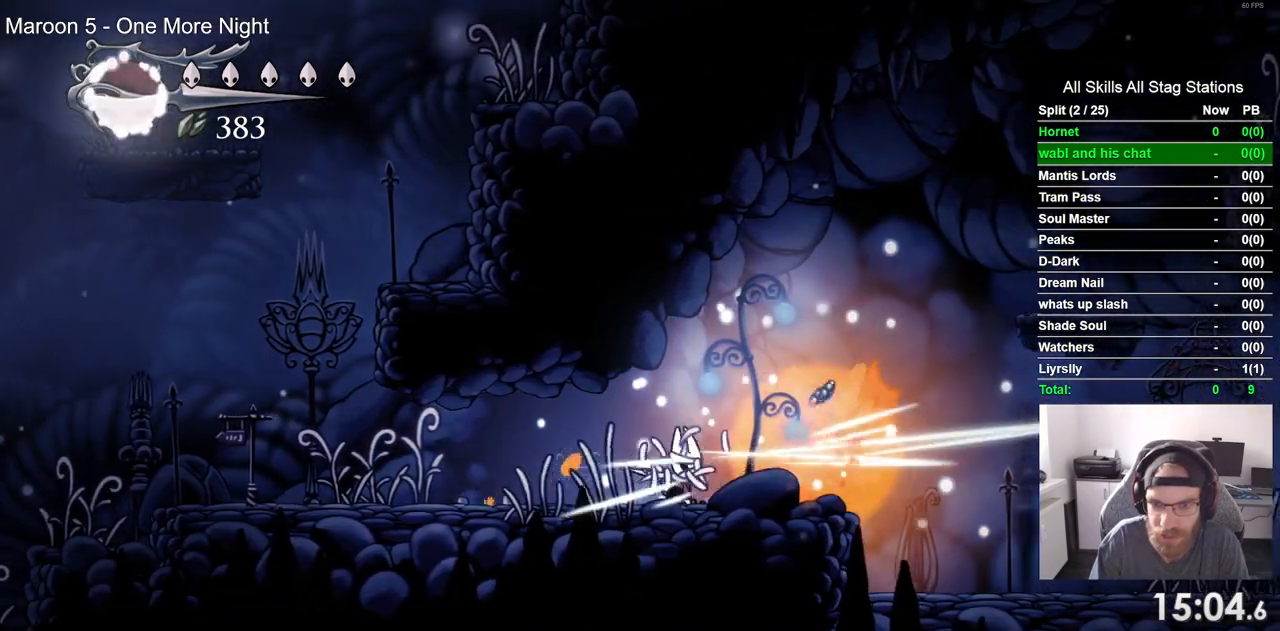
{"dt_ms": 500, "buttons": [], "left_stick": "center", "right_stick": "center", "events": []}
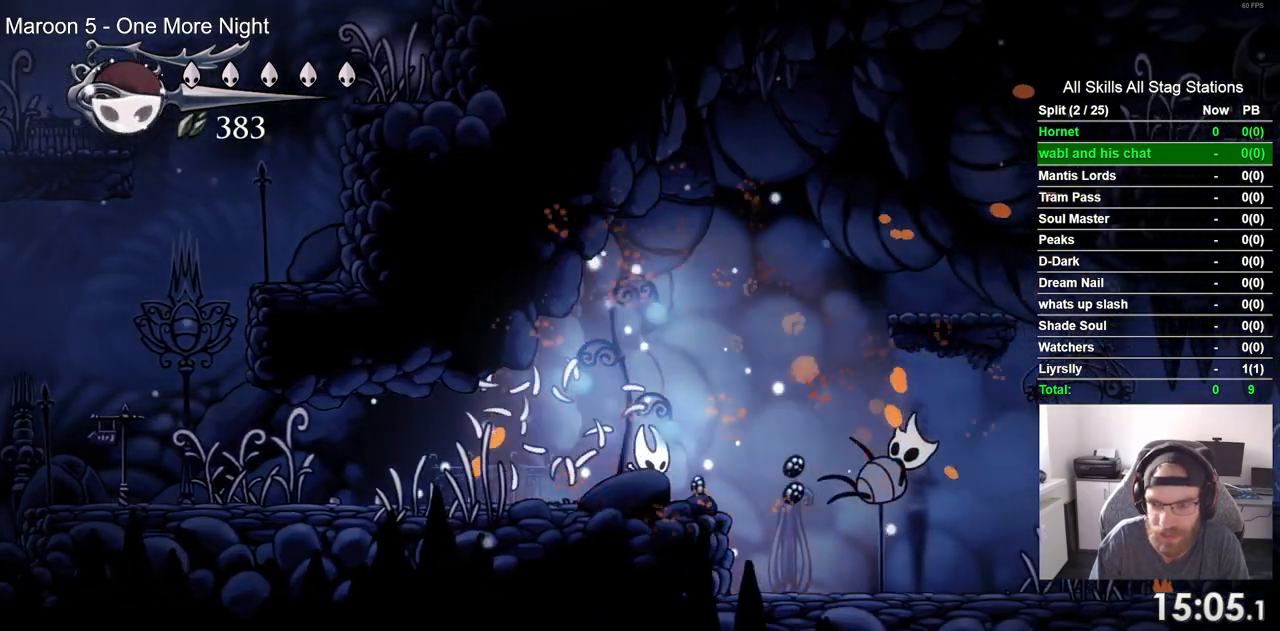
{"dt_ms": 500, "buttons": ["CROSS"], "left_stick": "center", "right_stick": "center", "events": [[33, "CROSS", "down"]]}
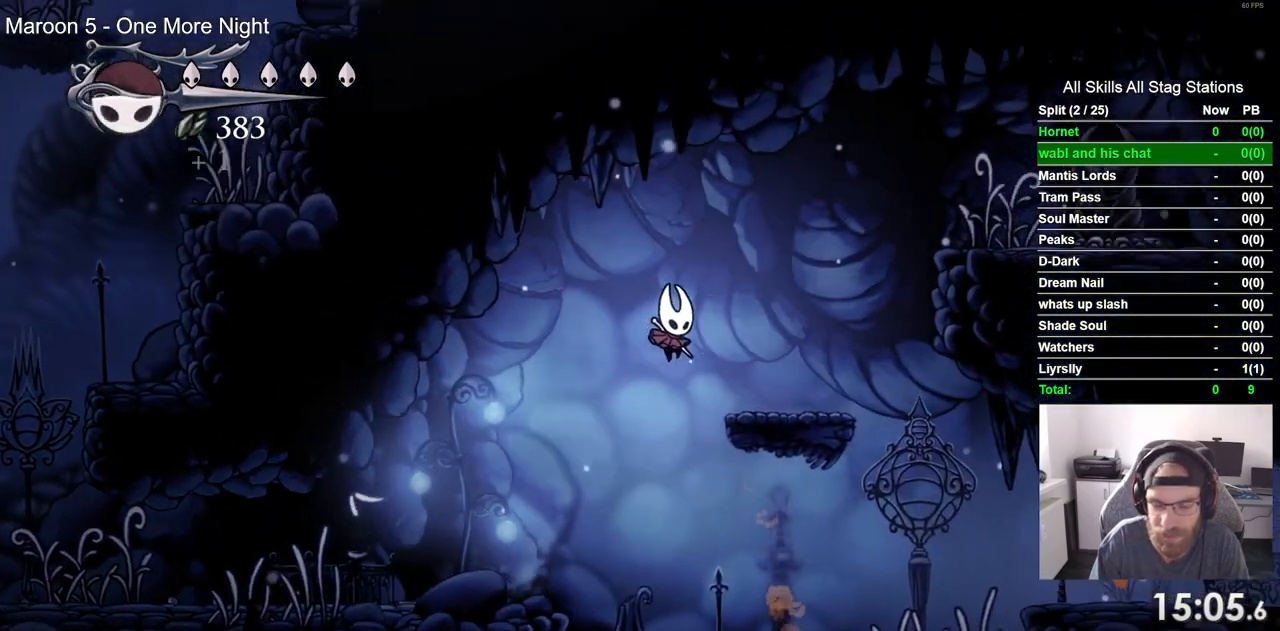
{"dt_ms": 500, "buttons": ["CROSS"], "left_stick": "center", "right_stick": "center", "events": [[33, "CROSS", "up"], [333, "CROSS", "down"]]}
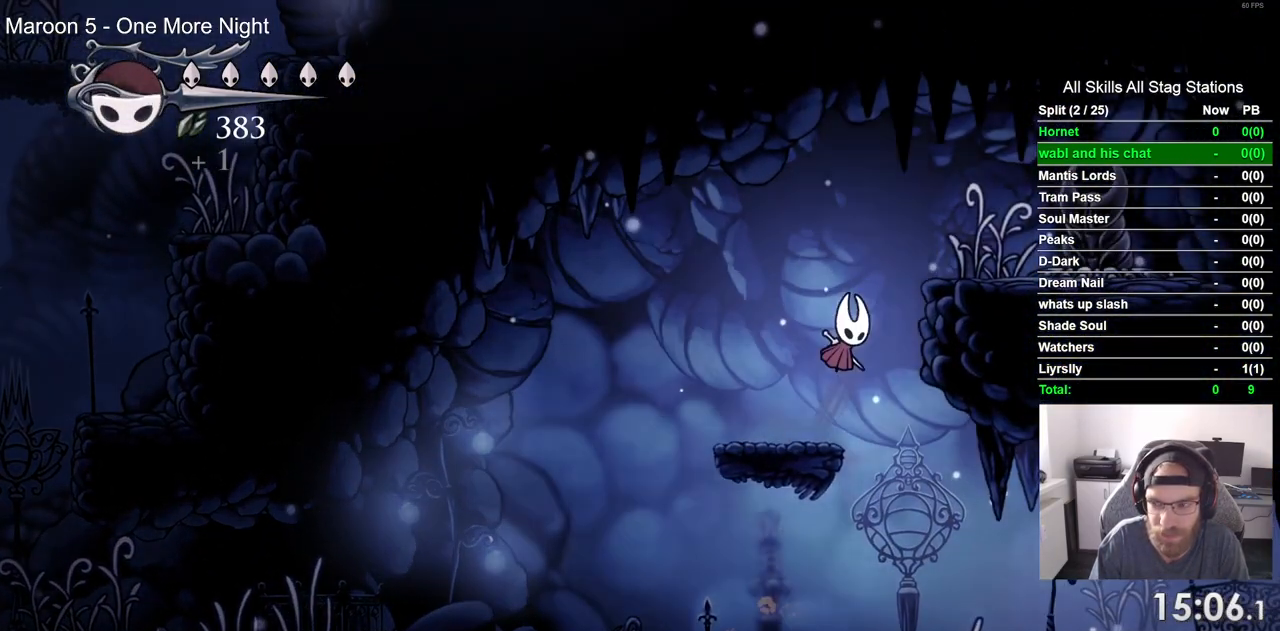
{"dt_ms": 500, "buttons": [], "left_stick": "center", "right_stick": "center", "events": [[133, "CROSS", "up"], [300, "SQUARE", "down"], [467, "SQUARE", "up"]]}
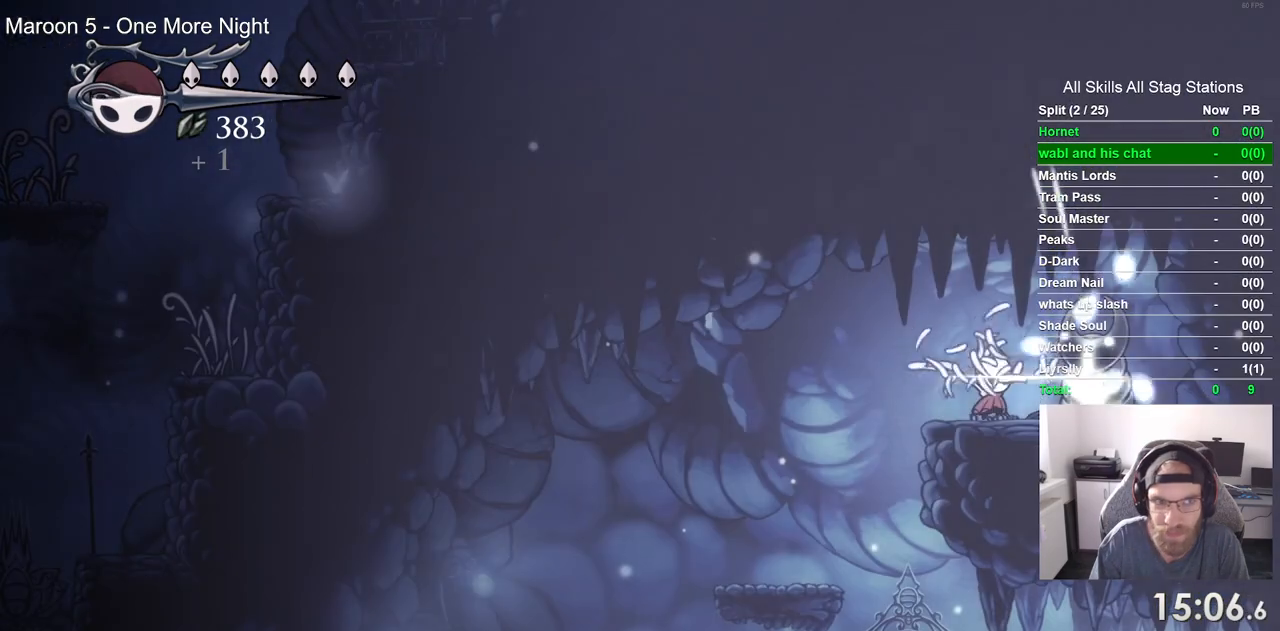
{"dt_ms": 500, "buttons": [], "left_stick": "center", "right_stick": "center", "events": [[217, "SQUARE", "down"], [400, "SQUARE", "up"]]}
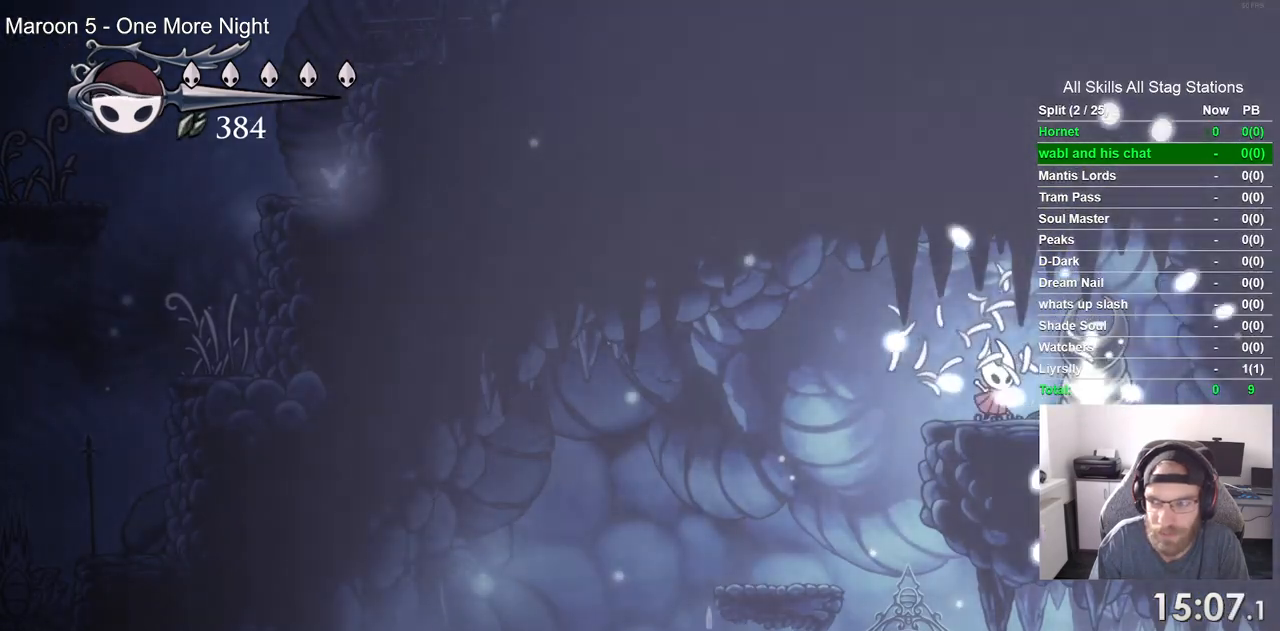
{"dt_ms": 500, "buttons": [], "left_stick": "center", "right_stick": "center", "events": [[117, "SQUARE", "down"], [300, "SQUARE", "up"]]}
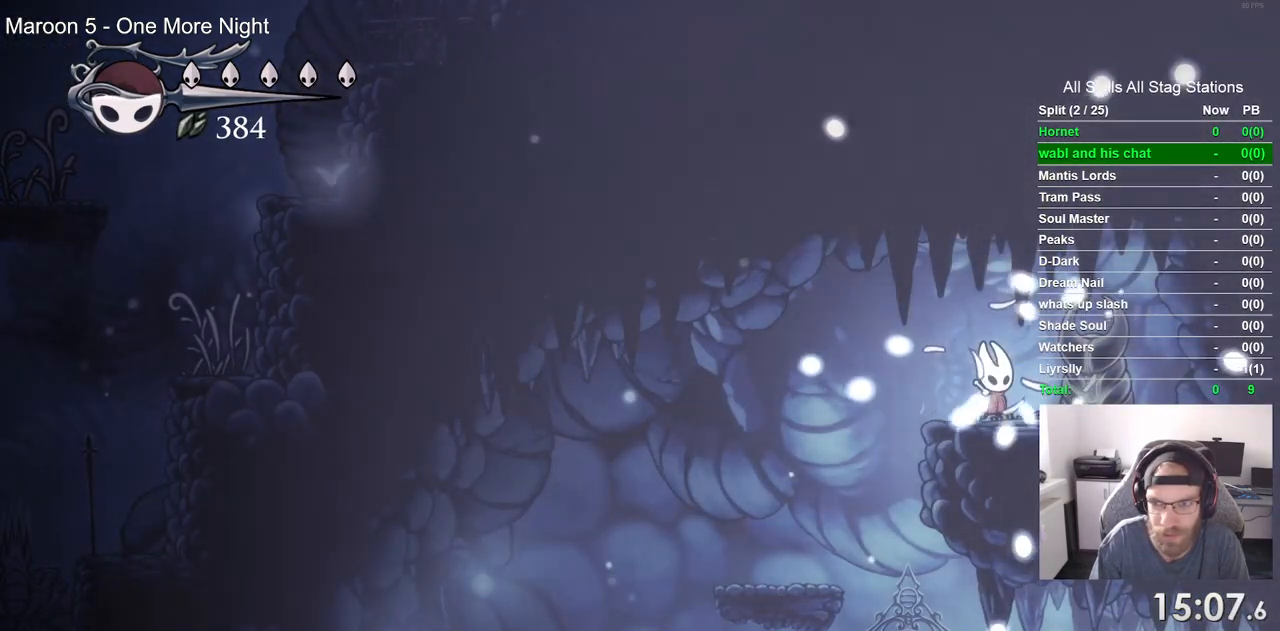
{"dt_ms": 500, "buttons": ["DPAD_LEFT"], "left_stick": "center", "right_stick": "center", "events": [[17, "SQUARE", "down"], [200, "SQUARE", "up"], [250, "DPAD_LEFT", "down"]]}
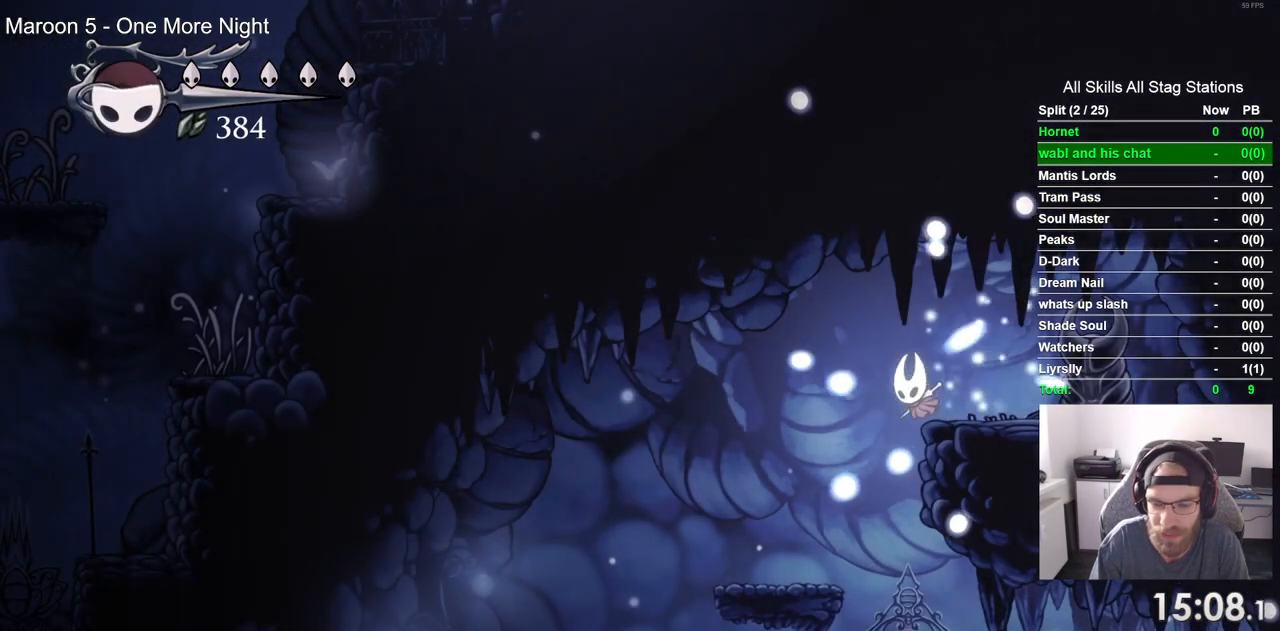
{"dt_ms": 500, "buttons": [], "left_stick": "center", "right_stick": "center", "events": [[100, "DPAD_LEFT", "up"]]}
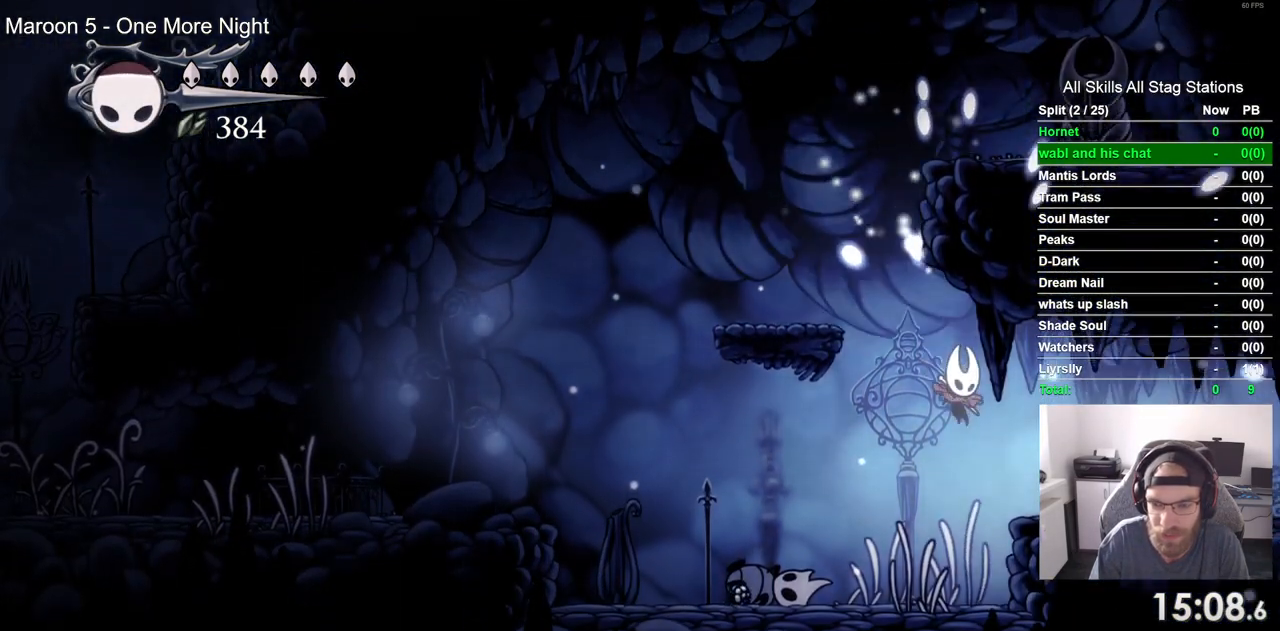
{"dt_ms": 500, "buttons": [], "left_stick": "center", "right_stick": "center", "events": [[33, "R2", "down"], [283, "R2", "up"]]}
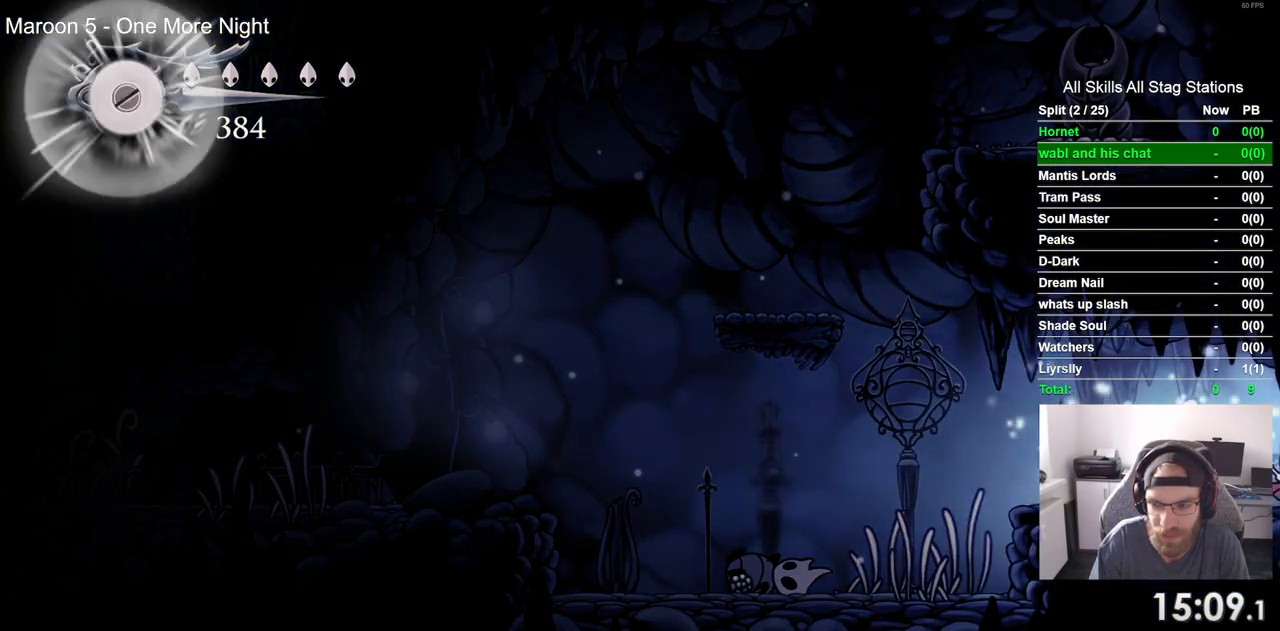
{"dt_ms": 500, "buttons": [], "left_stick": "center", "right_stick": "center", "events": []}
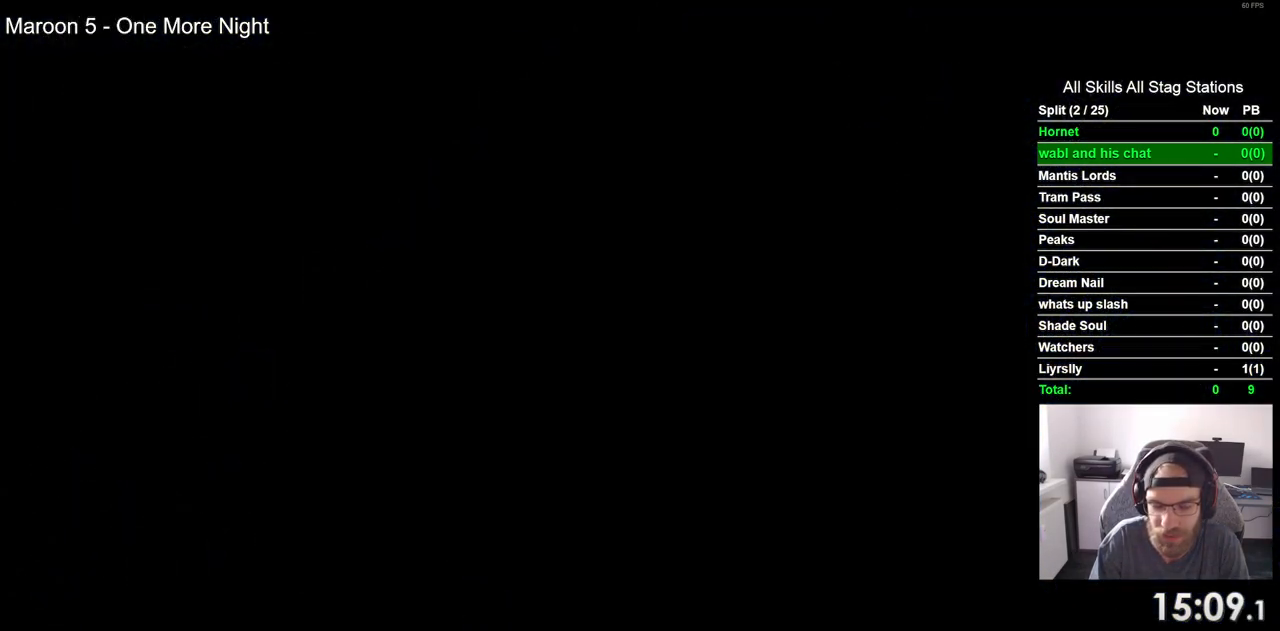
{"dt_ms": 500, "buttons": [], "left_stick": "center", "right_stick": "center", "events": []}